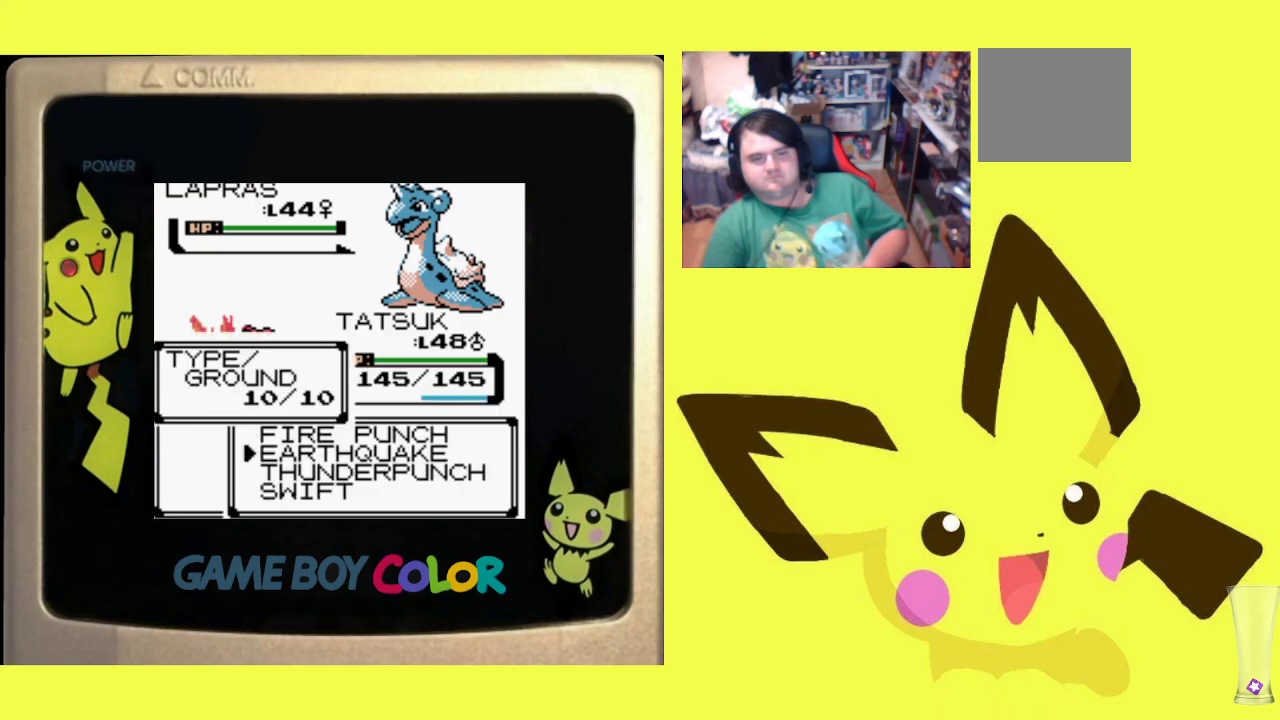
Gameplay with a controller (PlayStation layout); each line is a JSON object with the inputs held at the frame after it. "events" lists button and stick changes between this image and that frame as [ms after this image, input, new state], when the widget could be followed in between. Not read: left_stick right_stick.
{"buttons": [], "events": [[67, "DPAD_DOWN", "down"], [183, "DPAD_DOWN", "up"], [200, "CIRCLE", "down"], [400, "CIRCLE", "up"]]}
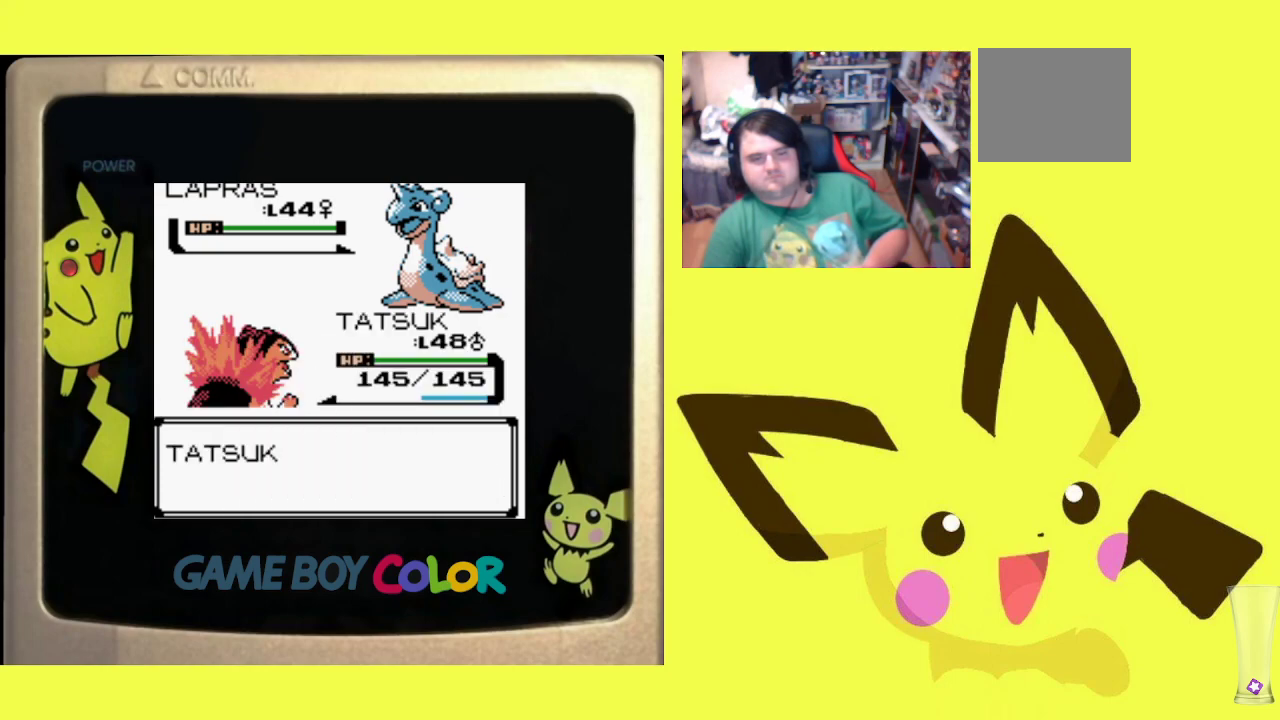
{"buttons": [], "events": []}
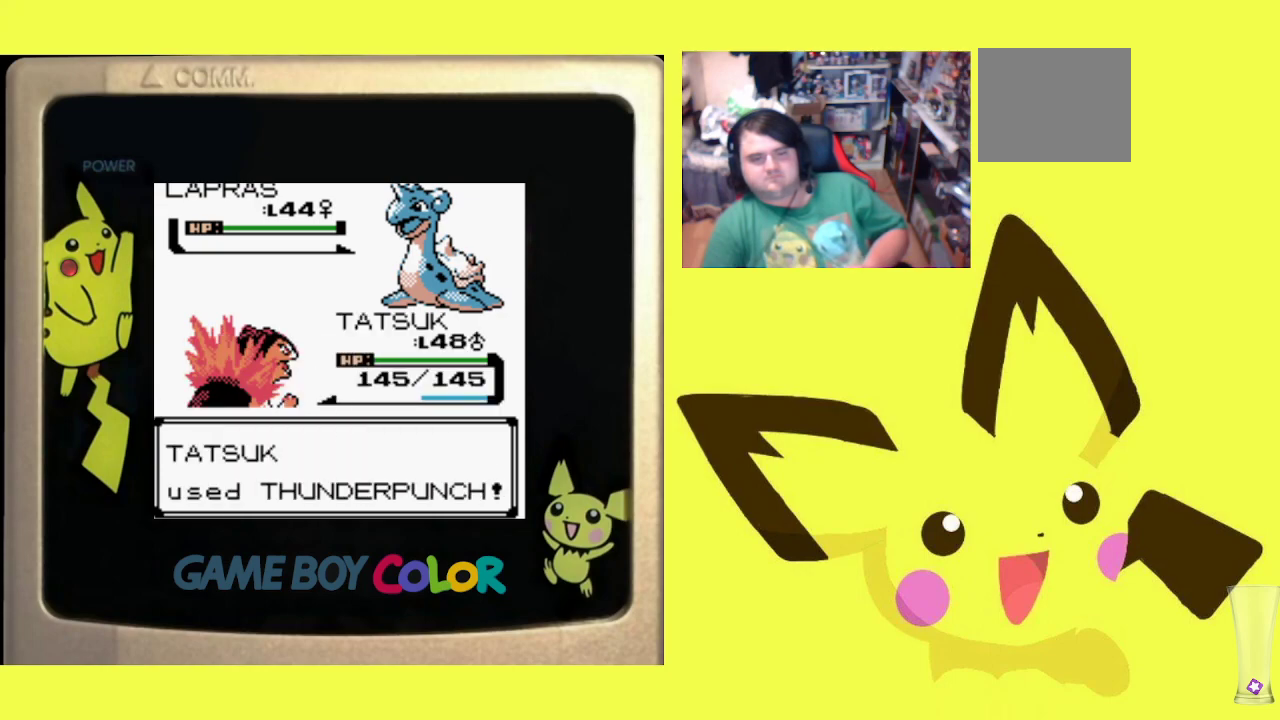
{"buttons": [], "events": []}
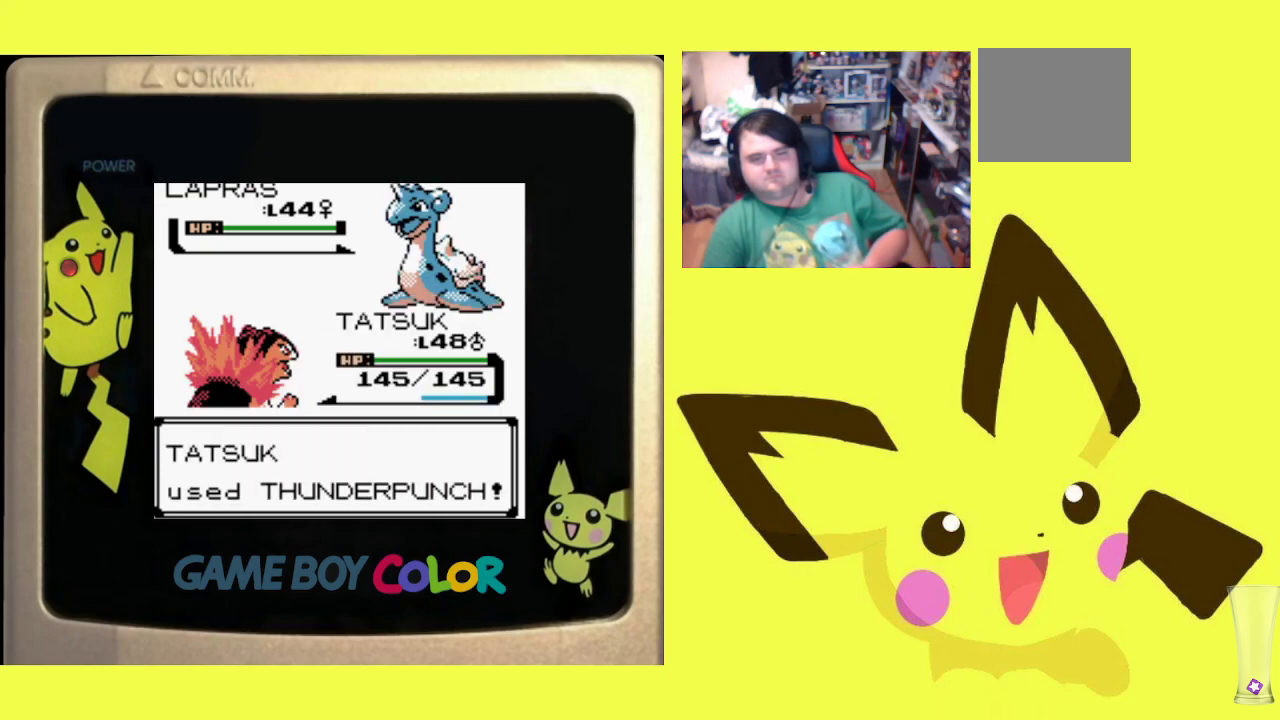
{"buttons": [], "events": []}
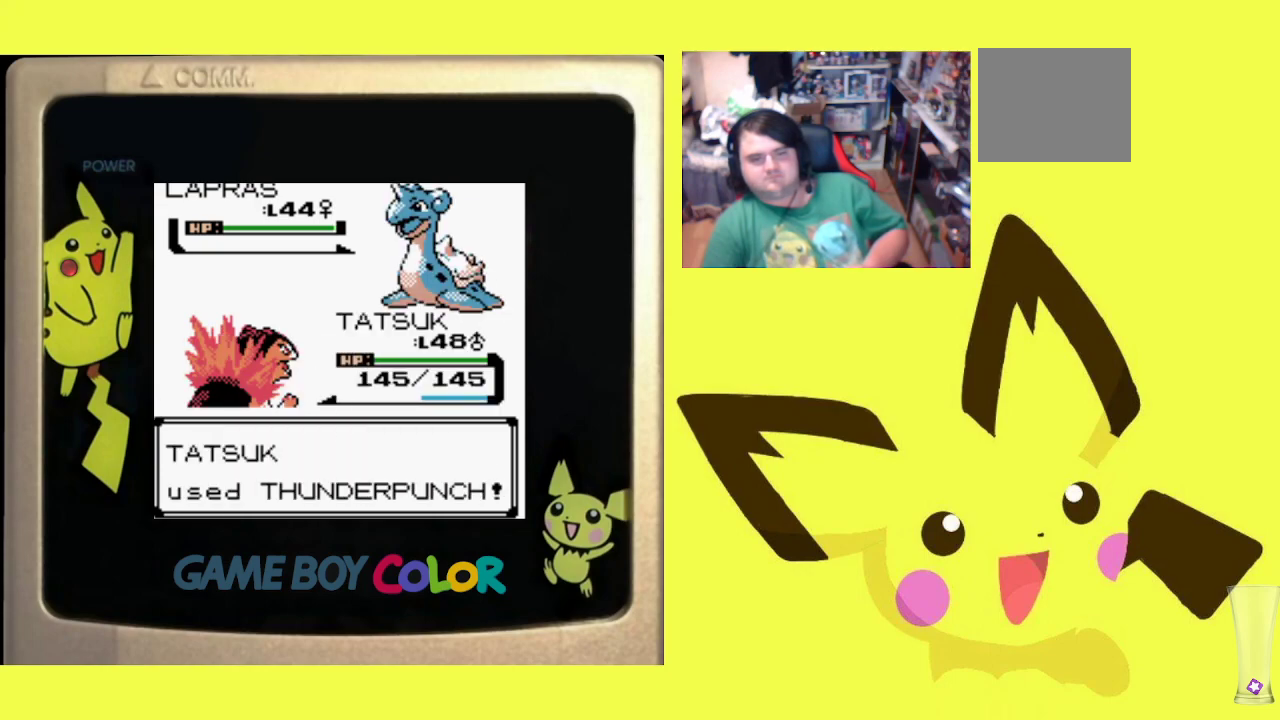
{"buttons": [], "events": []}
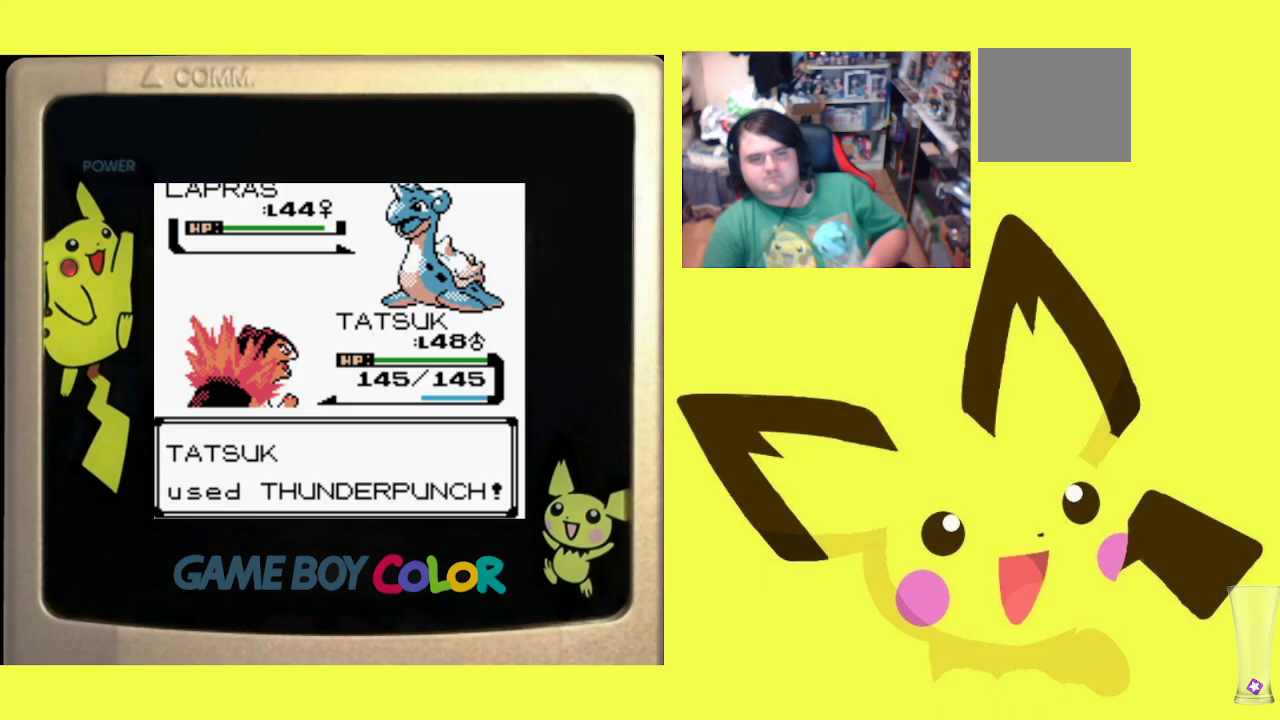
{"buttons": [], "events": []}
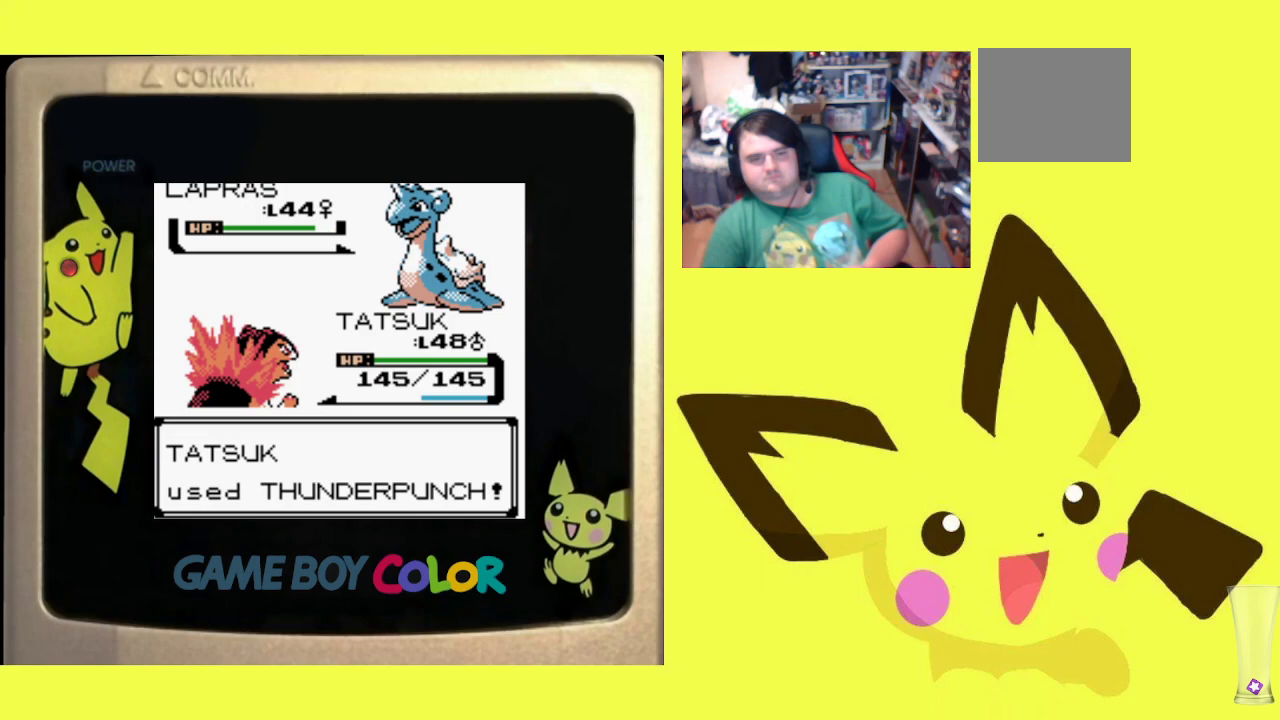
{"buttons": [], "events": []}
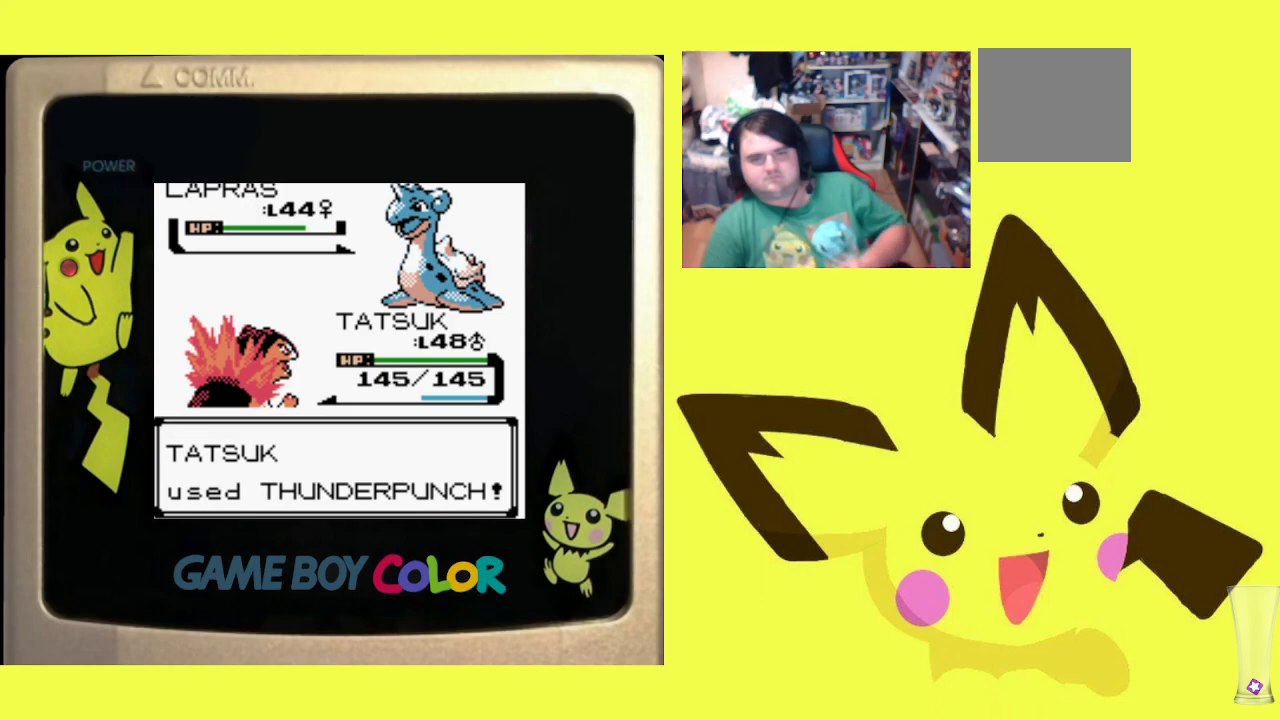
{"buttons": [], "events": []}
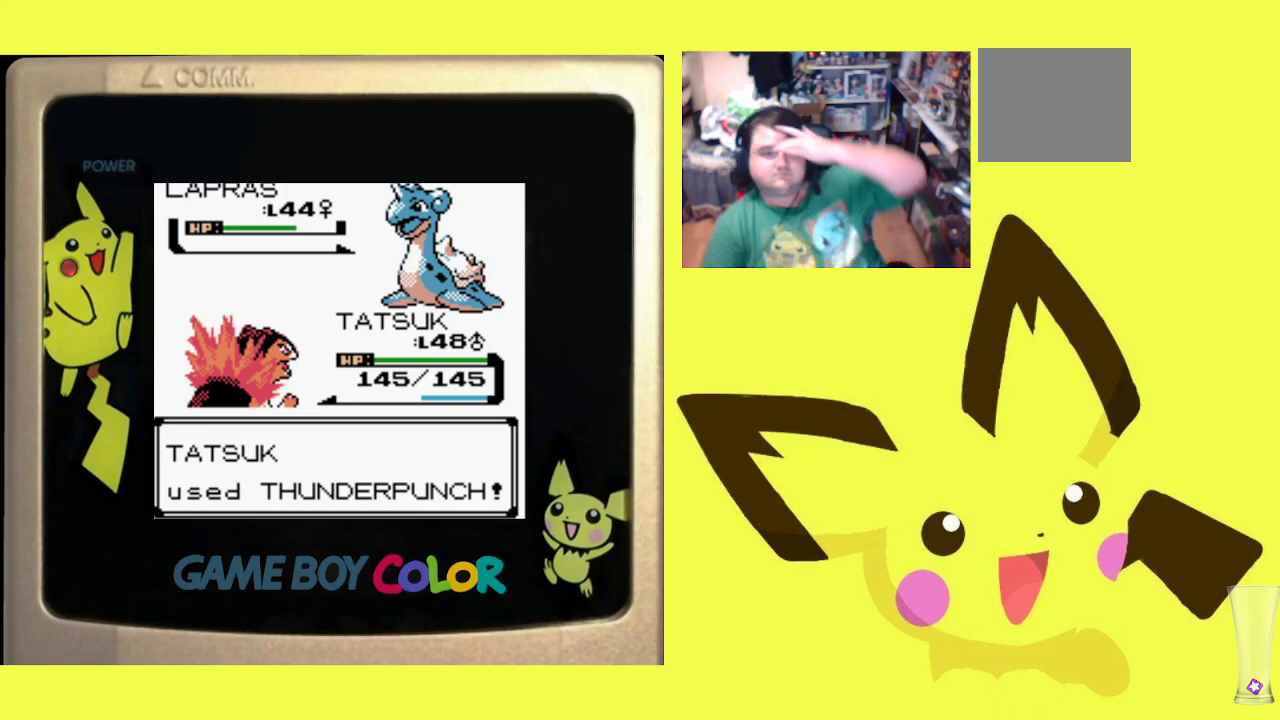
{"buttons": ["CIRCLE"], "events": [[217, "CIRCLE", "down"], [300, "CIRCLE", "up"], [417, "CIRCLE", "down"]]}
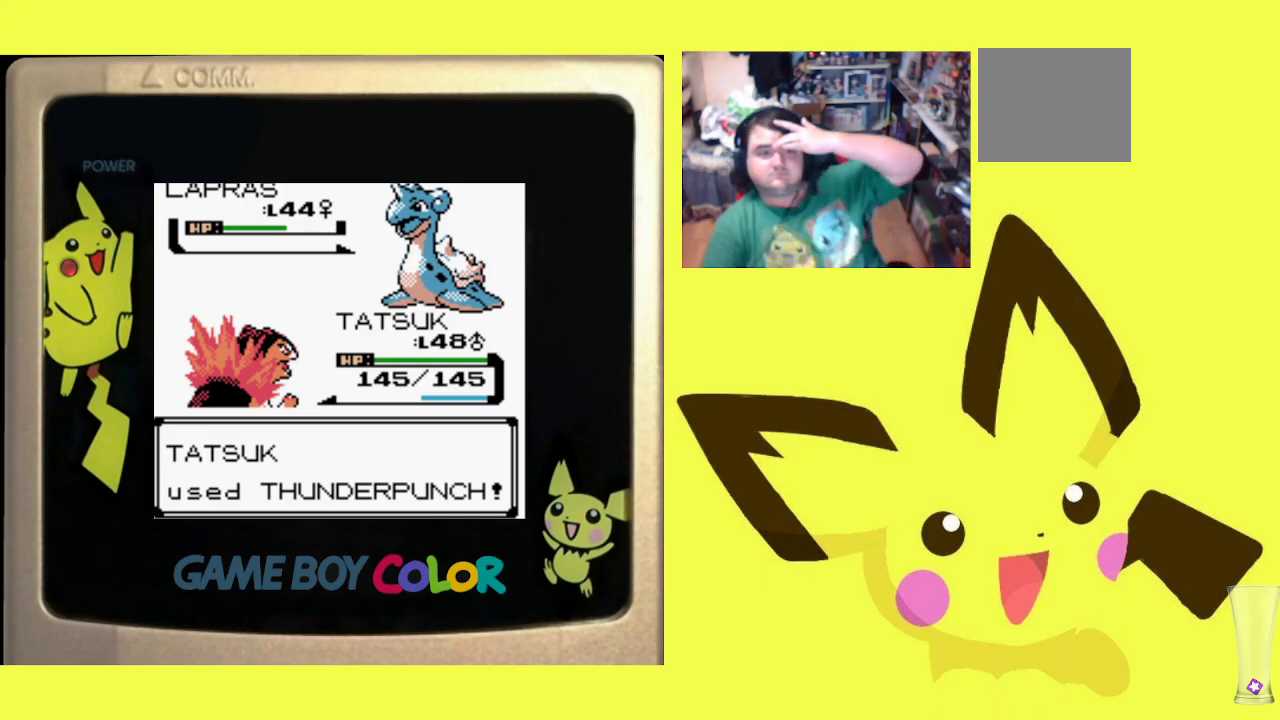
{"buttons": ["CIRCLE"], "events": [[33, "CIRCLE", "up"], [133, "CIRCLE", "down"], [233, "CIRCLE", "up"], [367, "CIRCLE", "down"], [417, "CIRCLE", "up"], [500, "CIRCLE", "down"]]}
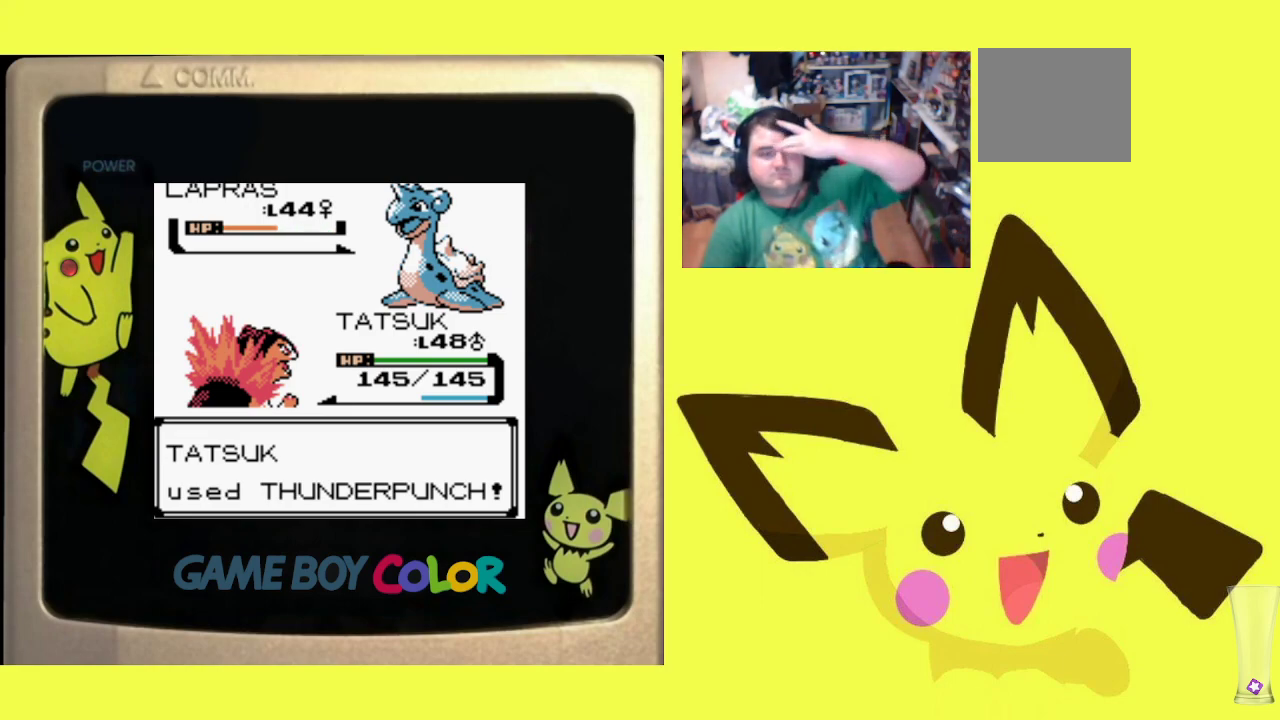
{"buttons": [], "events": [[133, "CIRCLE", "up"], [183, "CIRCLE", "down"], [300, "CIRCLE", "up"], [367, "CIRCLE", "down"], [467, "CIRCLE", "up"]]}
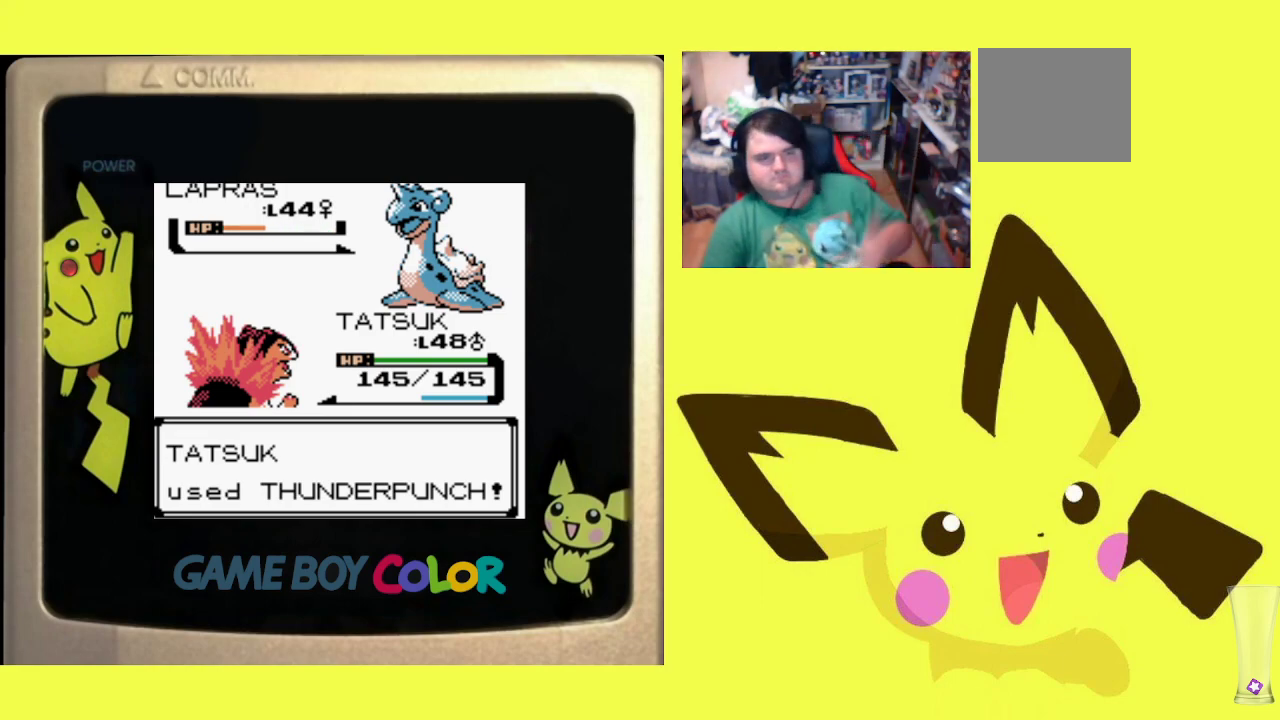
{"buttons": [], "events": [[50, "CIRCLE", "down"], [133, "CIRCLE", "up"], [200, "CIRCLE", "down"], [300, "CIRCLE", "up"], [400, "CIRCLE", "down"], [467, "CIRCLE", "up"]]}
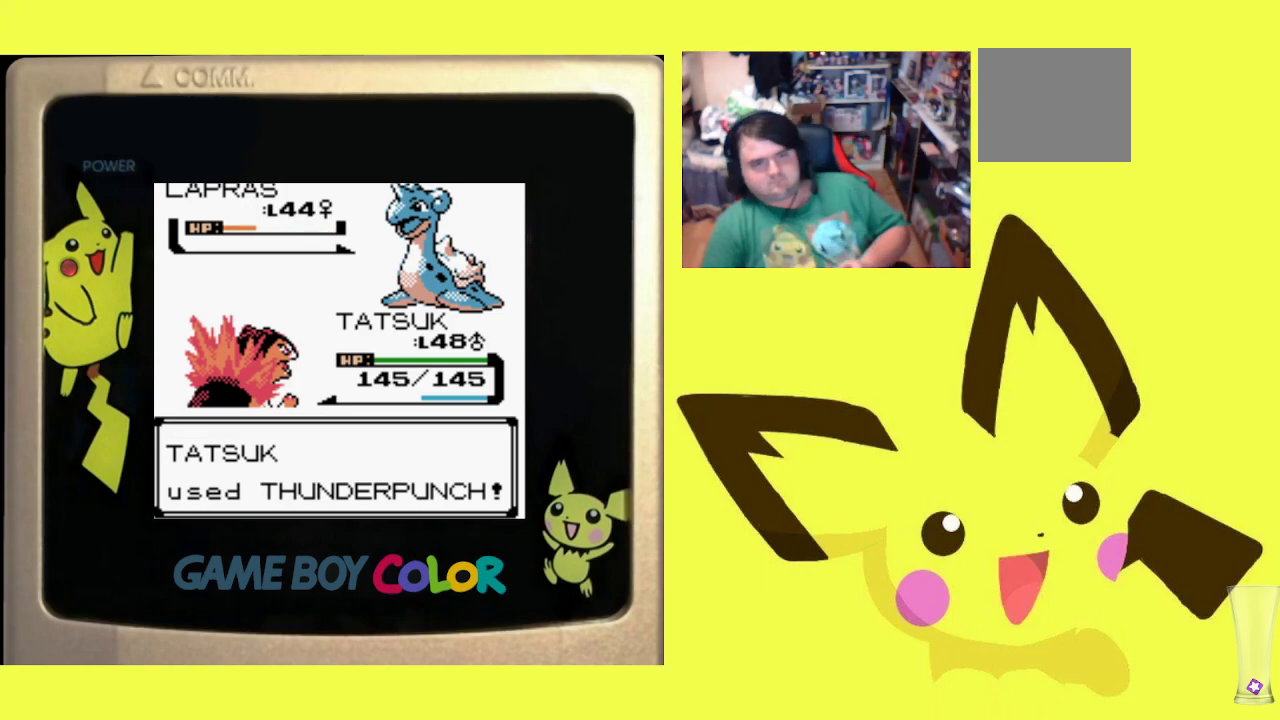
{"buttons": ["CIRCLE"], "events": [[83, "CIRCLE", "down"], [183, "CIRCLE", "up"], [283, "CIRCLE", "down"], [383, "CIRCLE", "up"], [467, "CIRCLE", "down"]]}
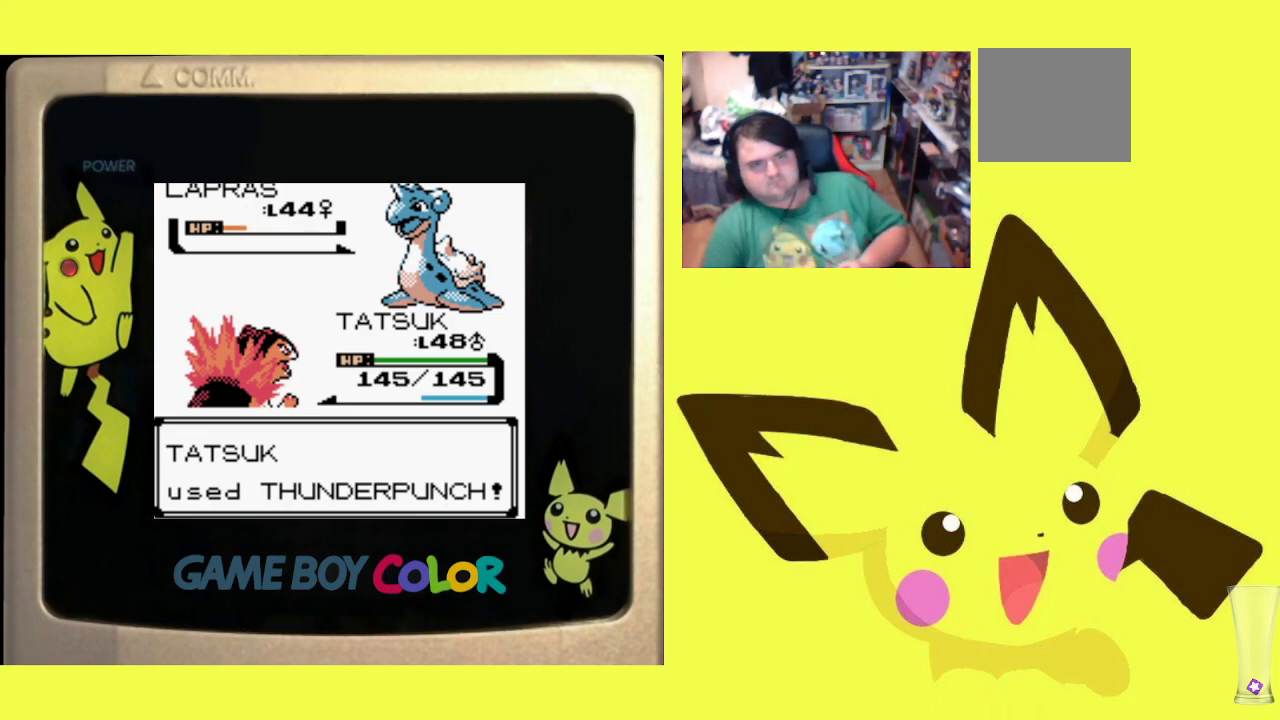
{"buttons": [], "events": [[67, "CIRCLE", "up"], [167, "CIRCLE", "down"], [250, "CIRCLE", "up"], [367, "CIRCLE", "down"], [467, "CIRCLE", "up"]]}
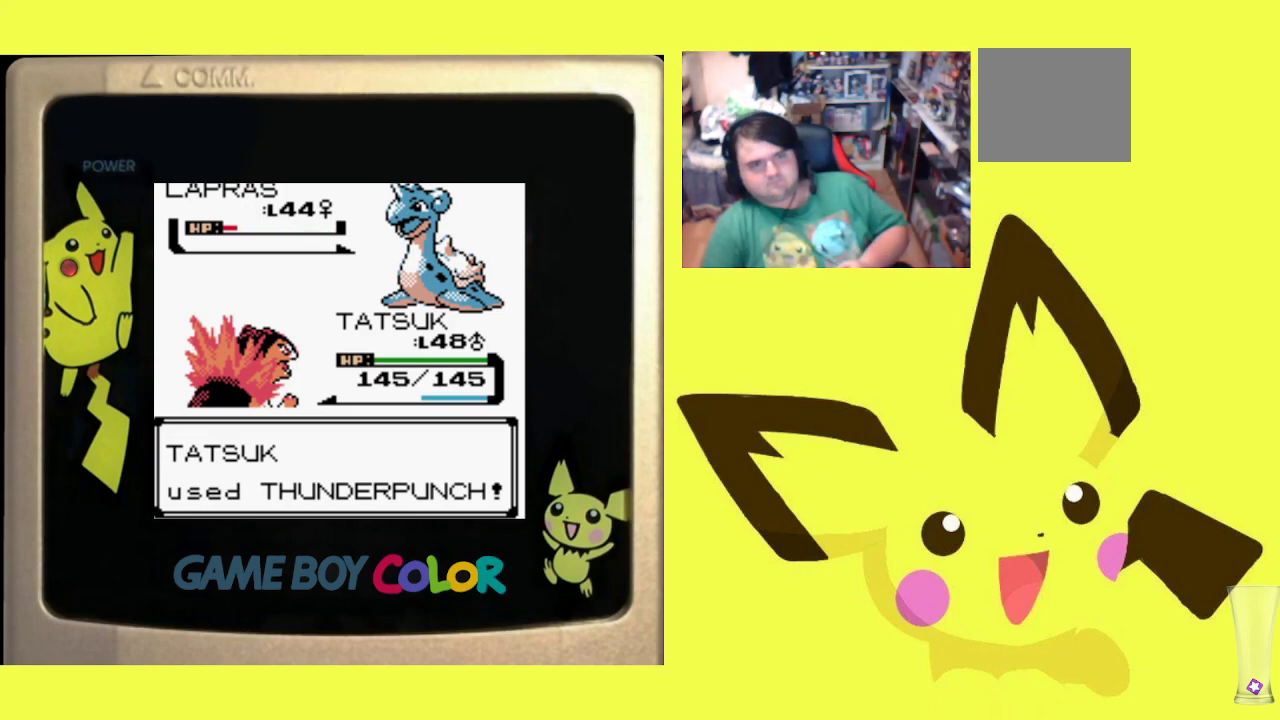
{"buttons": ["CIRCLE"], "events": [[67, "CIRCLE", "down"], [167, "CIRCLE", "up"], [283, "CIRCLE", "down"], [367, "CIRCLE", "up"], [483, "CIRCLE", "down"]]}
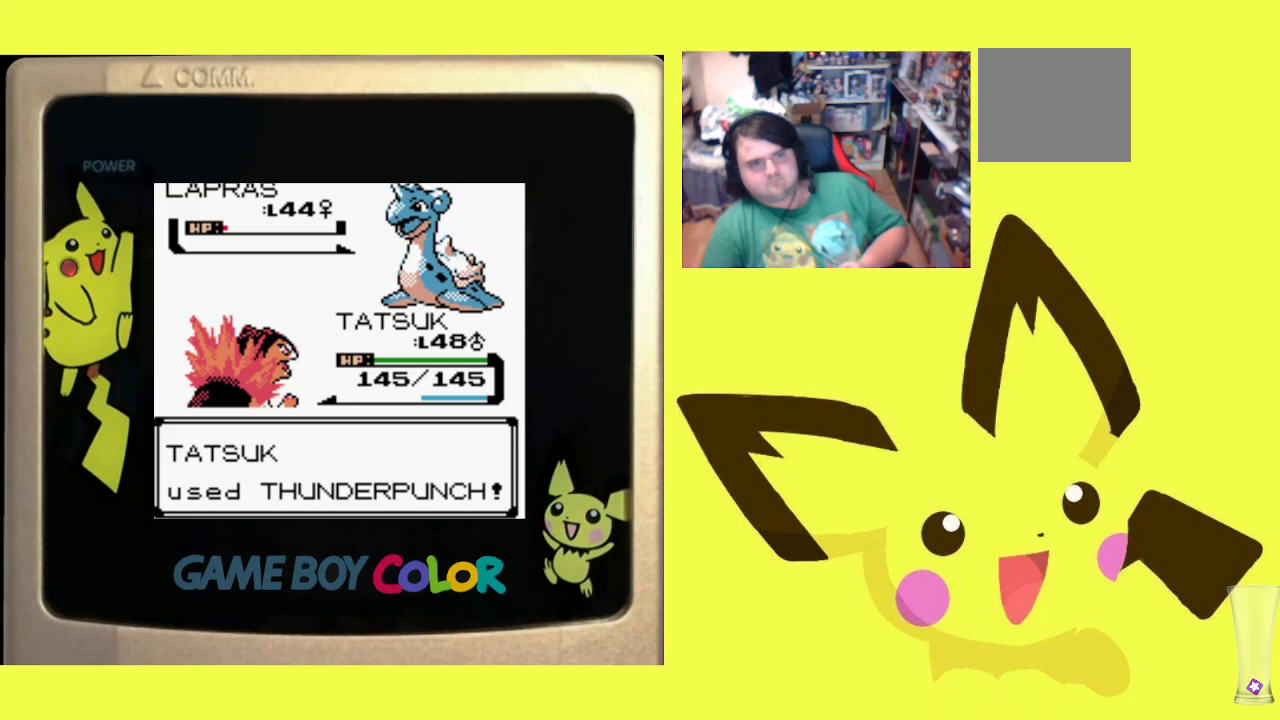
{"buttons": ["CIRCLE"], "events": [[83, "CIRCLE", "up"], [200, "CIRCLE", "down"], [300, "CIRCLE", "up"], [400, "CIRCLE", "down"]]}
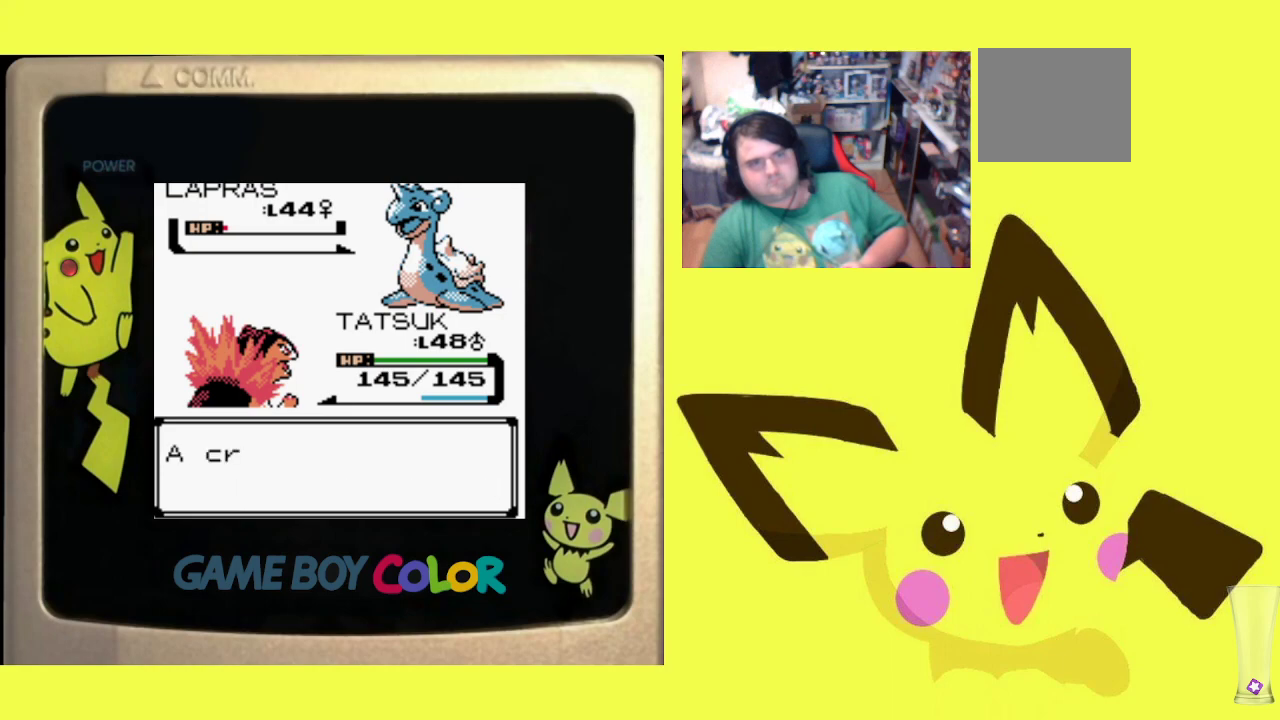
{"buttons": [], "events": [[17, "CIRCLE", "up"], [117, "CIRCLE", "down"], [217, "CIRCLE", "up"], [300, "CIRCLE", "down"], [417, "CIRCLE", "up"]]}
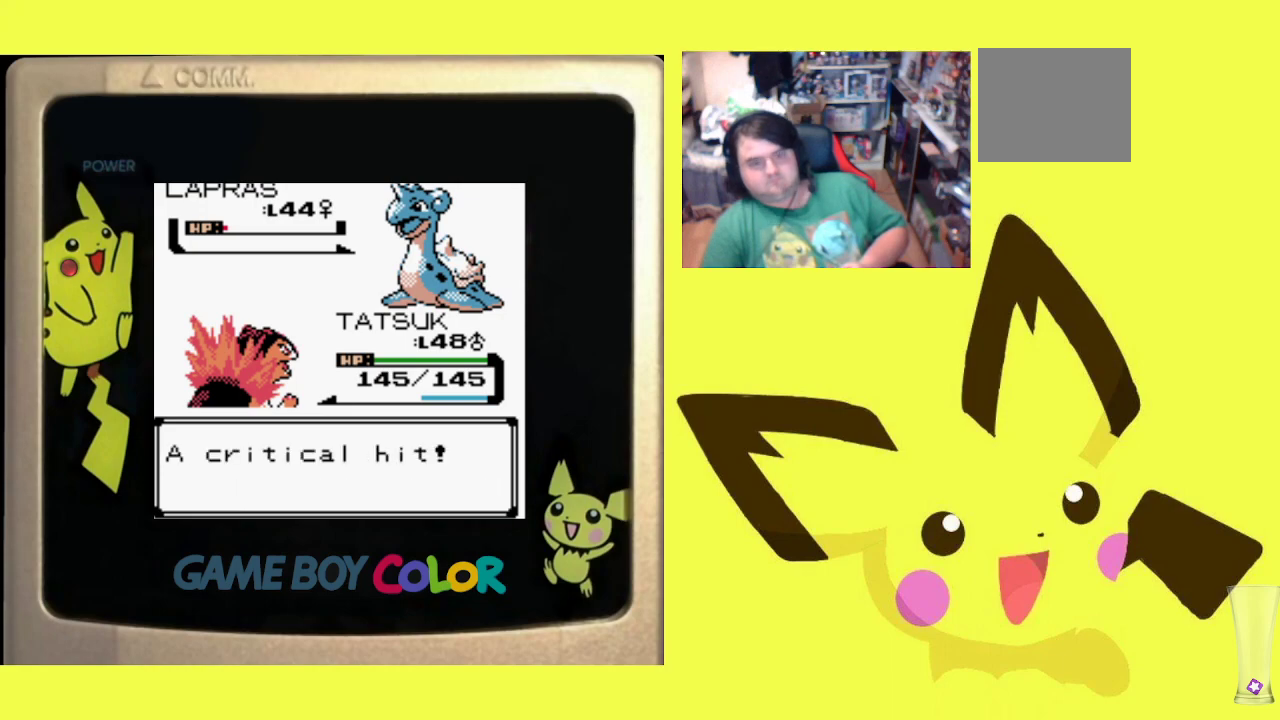
{"buttons": [], "events": [[250, "CIRCLE", "down"], [383, "CIRCLE", "up"]]}
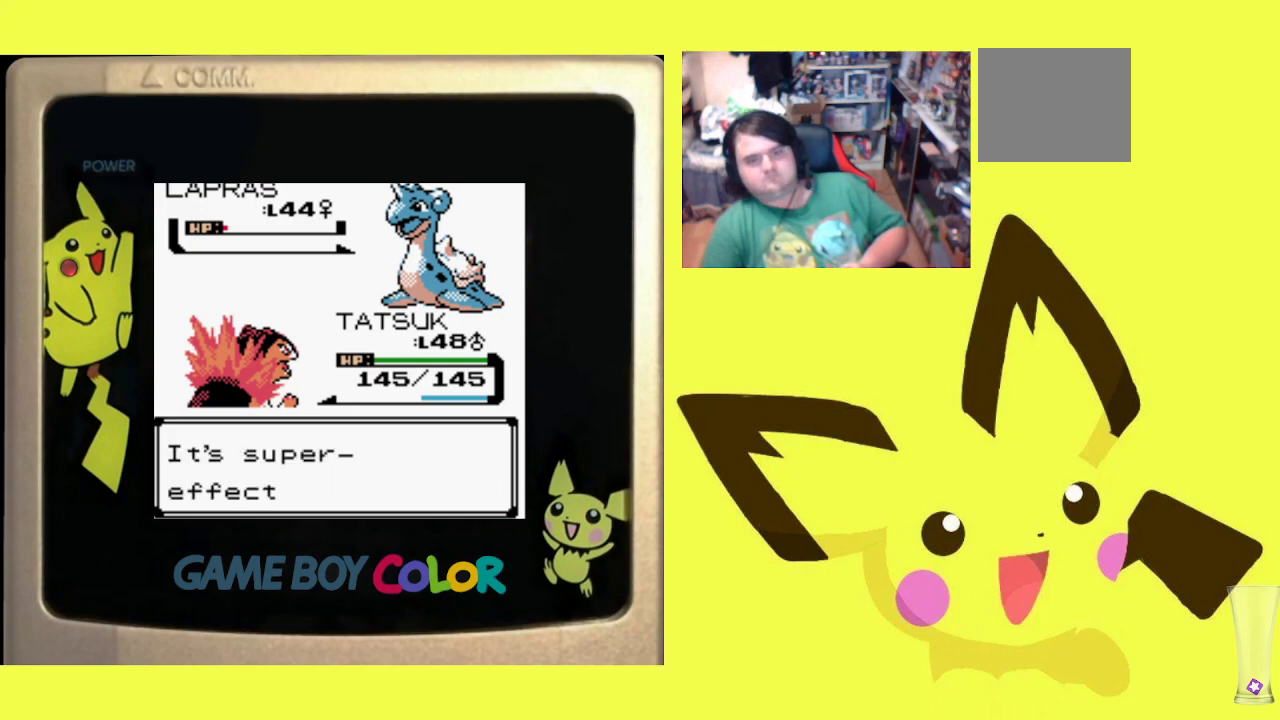
{"buttons": [], "events": [[167, "CIRCLE", "down"], [317, "CIRCLE", "up"]]}
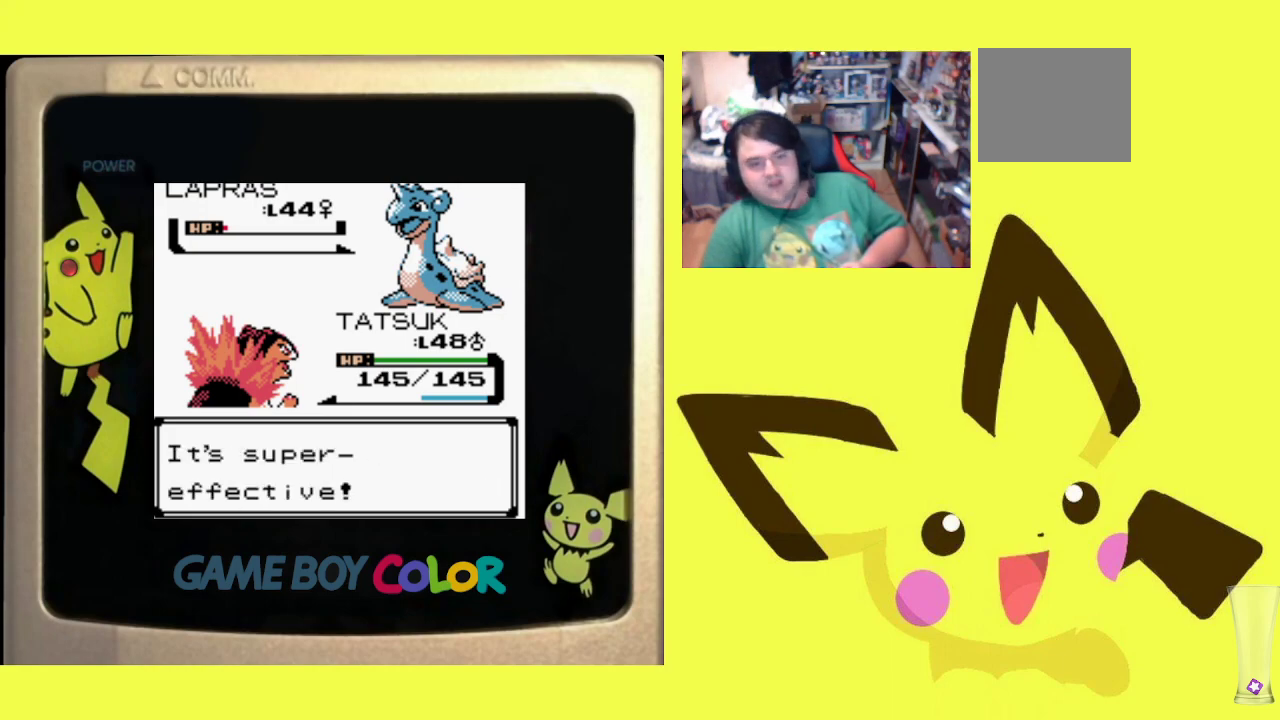
{"buttons": [], "events": [[117, "CIRCLE", "down"], [233, "CIRCLE", "up"]]}
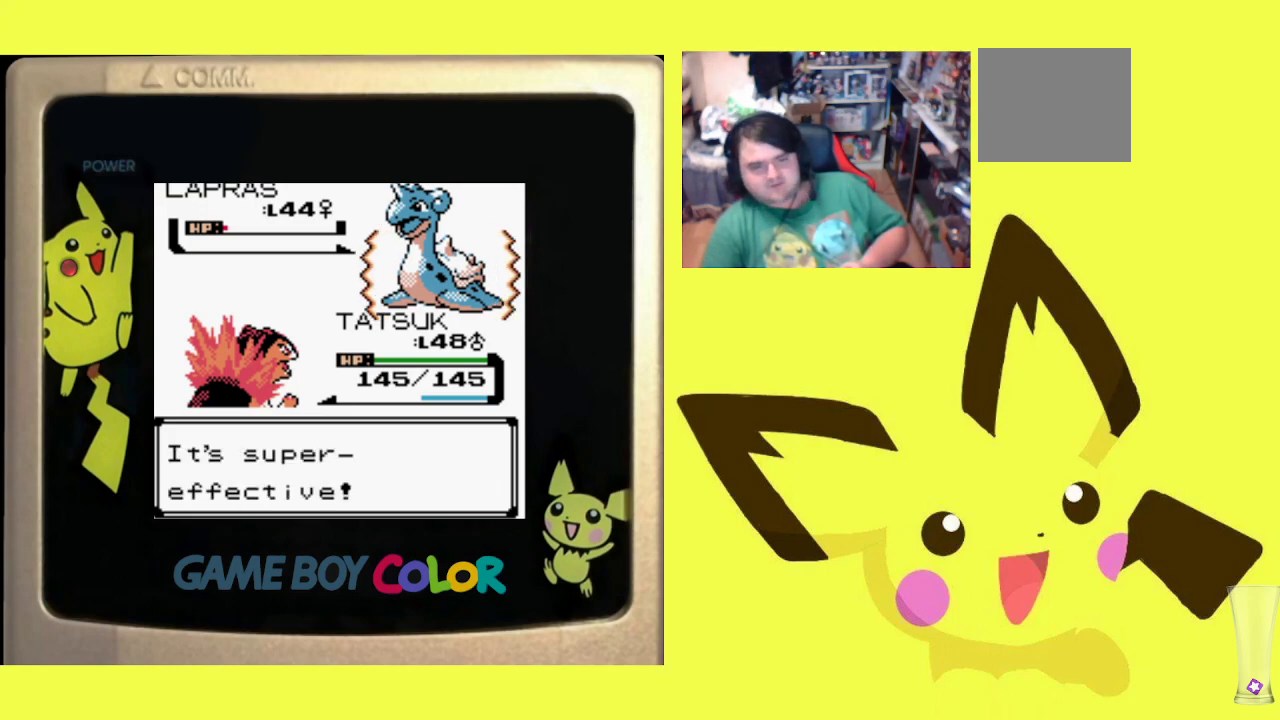
{"buttons": ["CIRCLE"], "events": [[250, "CIRCLE", "down"], [400, "CIRCLE", "up"], [483, "CIRCLE", "down"]]}
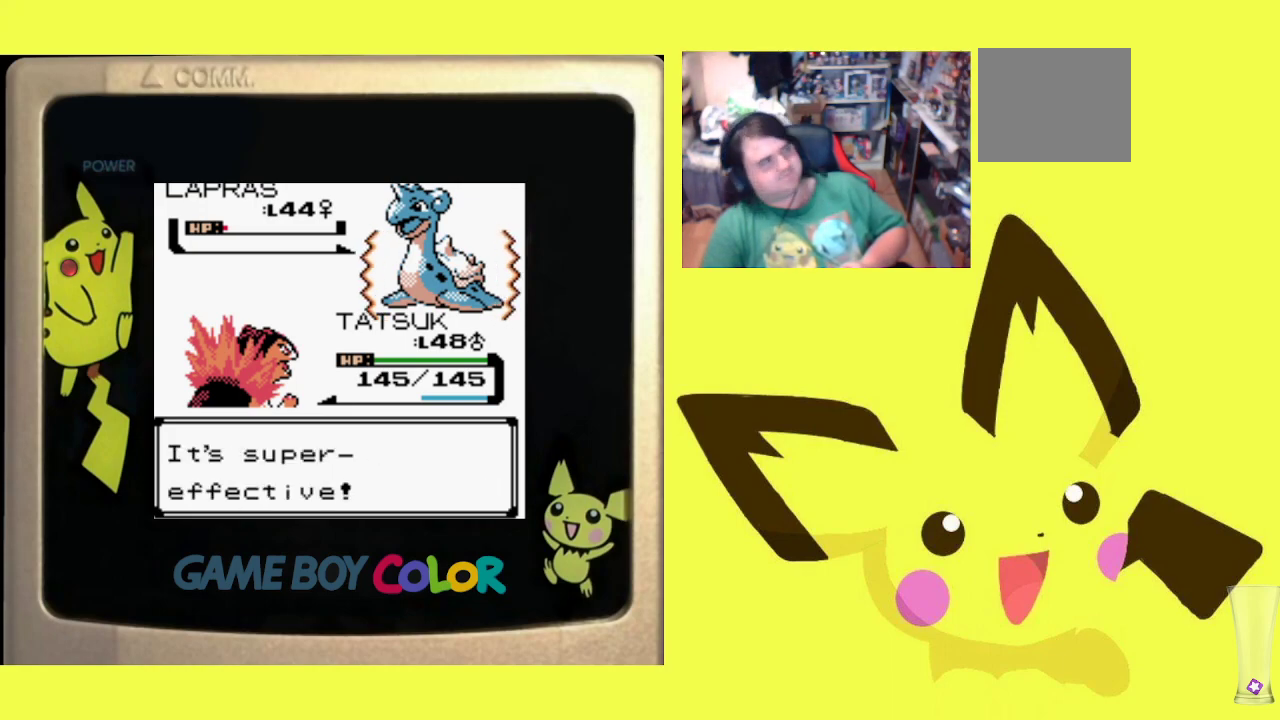
{"buttons": [], "events": [[83, "CIRCLE", "up"], [183, "CIRCLE", "down"], [283, "CIRCLE", "up"], [400, "CIRCLE", "down"], [500, "CIRCLE", "up"]]}
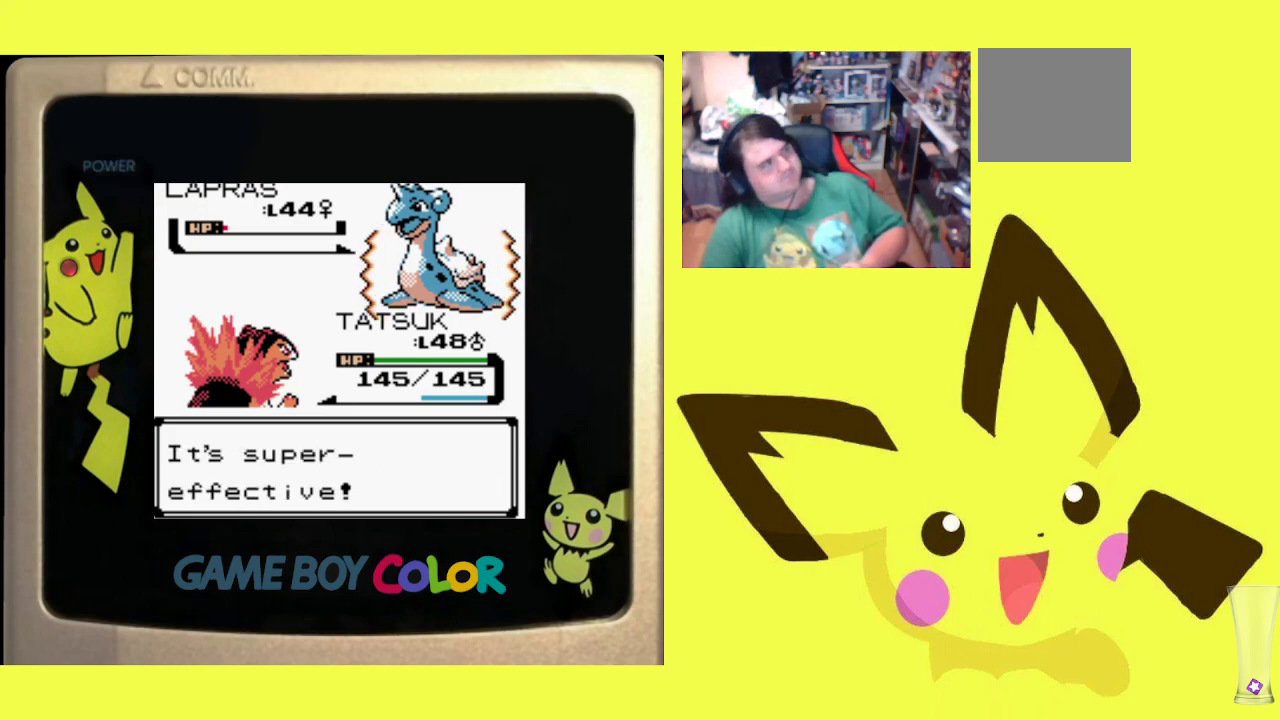
{"buttons": [], "events": [[100, "CIRCLE", "down"], [233, "CIRCLE", "up"], [350, "CIRCLE", "down"], [450, "CIRCLE", "up"]]}
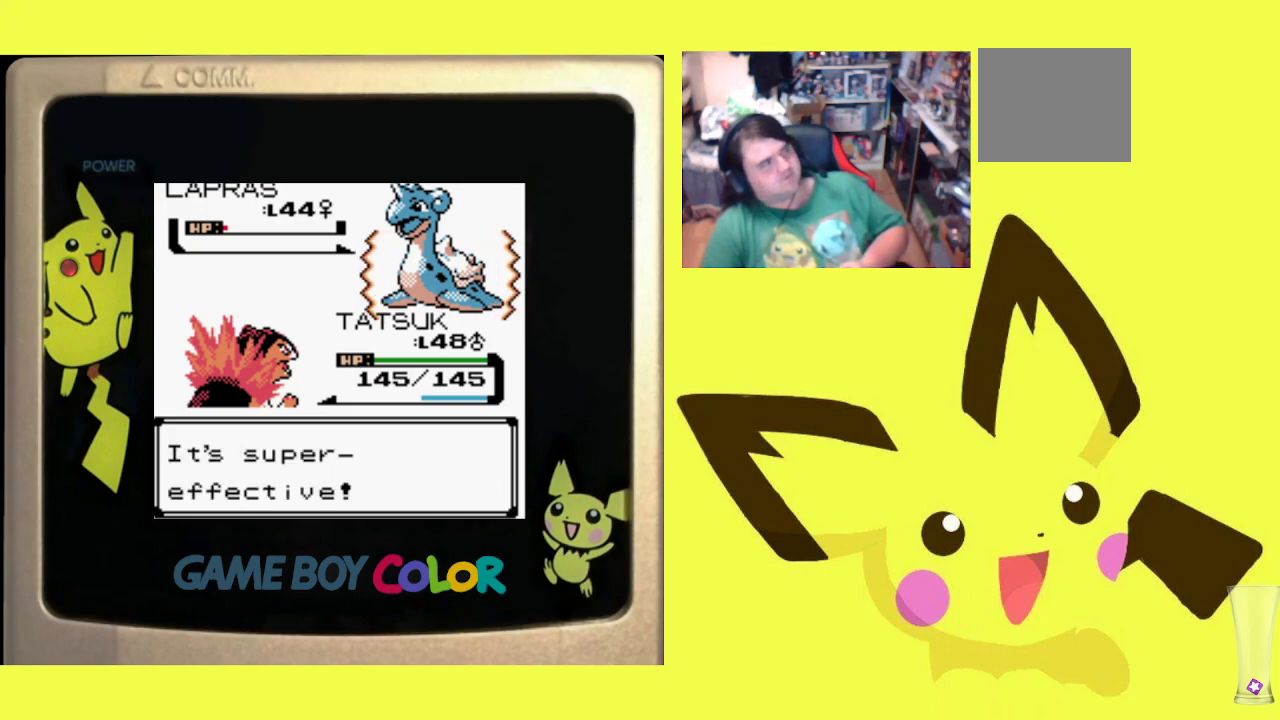
{"buttons": [], "events": [[67, "CIRCLE", "down"], [183, "CIRCLE", "up"], [300, "CIRCLE", "down"], [433, "CIRCLE", "up"]]}
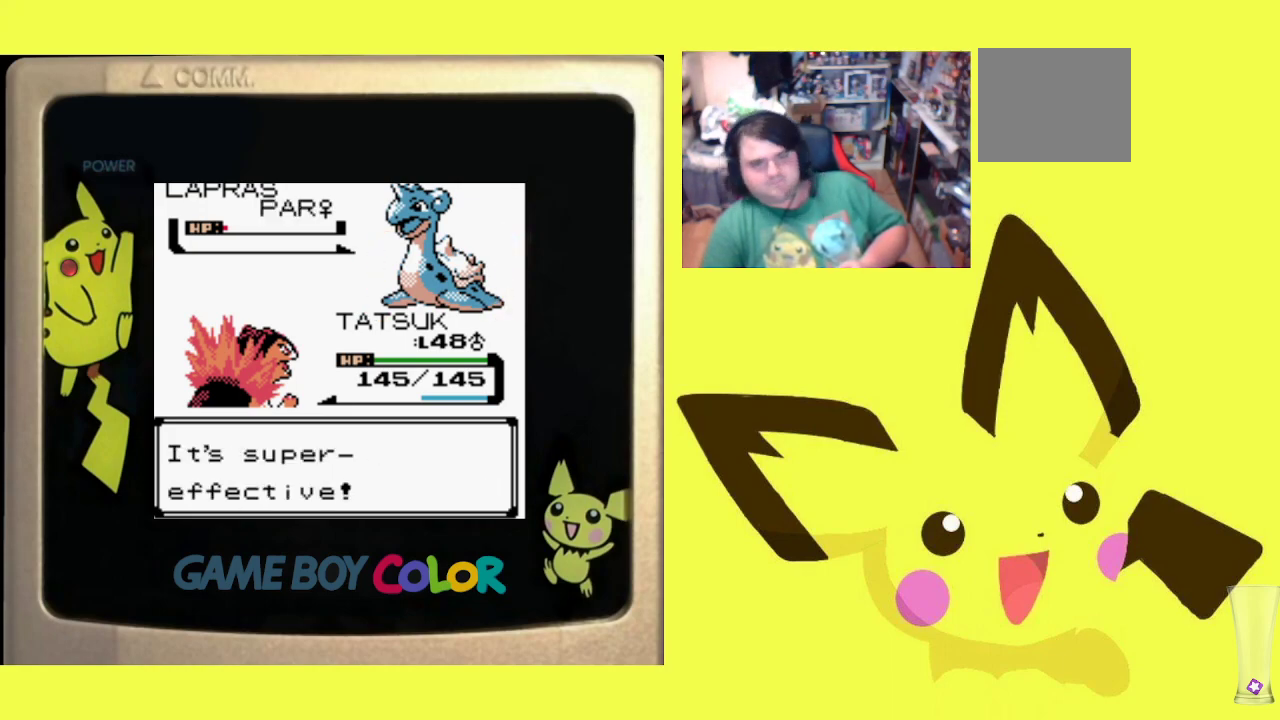
{"buttons": ["CIRCLE"], "events": [[50, "CIRCLE", "down"], [167, "CIRCLE", "up"], [283, "CIRCLE", "down"], [417, "CIRCLE", "up"], [483, "CIRCLE", "down"]]}
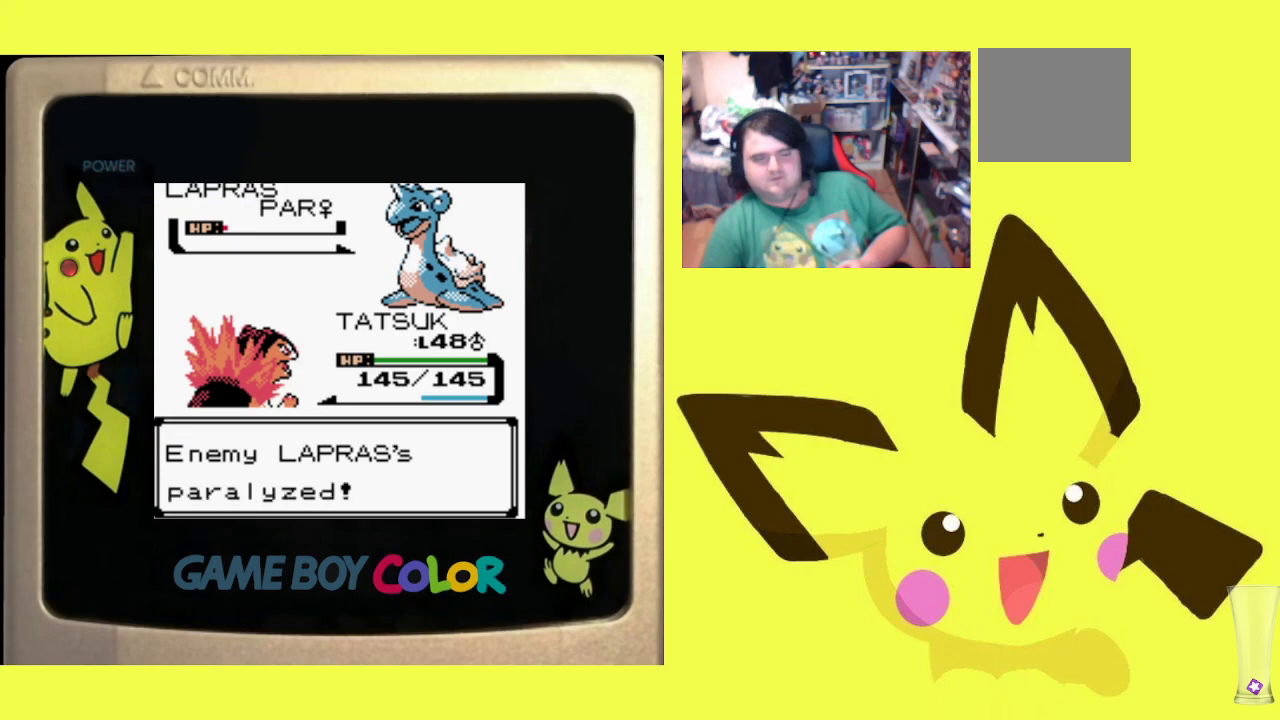
{"buttons": ["CIRCLE"], "events": [[133, "CIRCLE", "up"], [200, "CIRCLE", "down"], [333, "CIRCLE", "up"], [400, "CIRCLE", "down"]]}
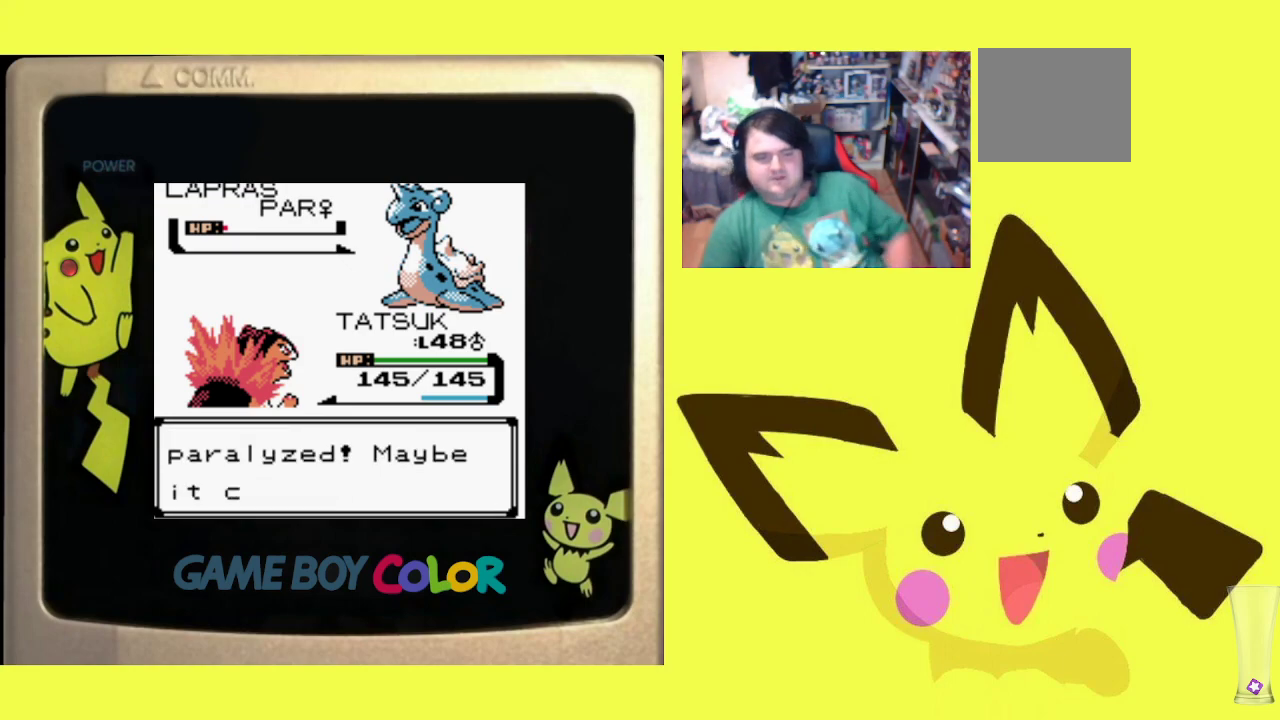
{"buttons": ["CIRCLE"], "events": [[33, "CIRCLE", "up"], [117, "CIRCLE", "down"], [233, "CIRCLE", "up"], [500, "CIRCLE", "down"]]}
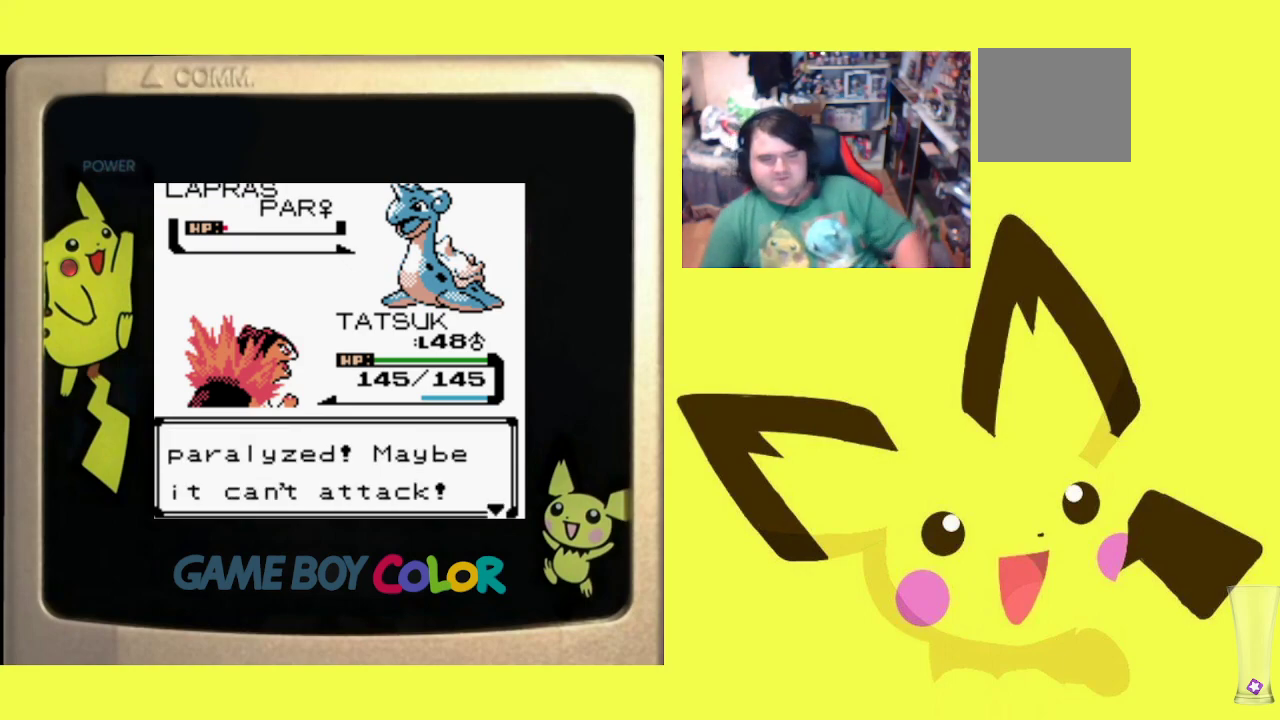
{"buttons": [], "events": [[150, "CIRCLE", "up"]]}
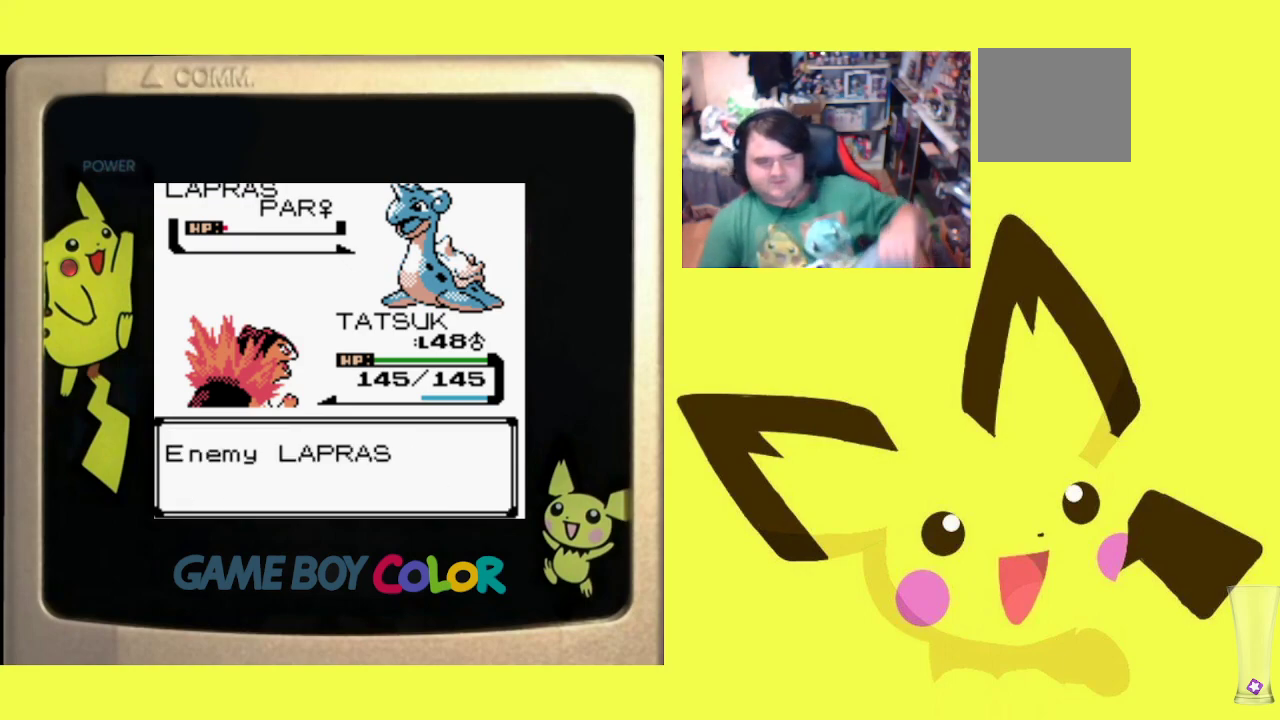
{"buttons": [], "events": []}
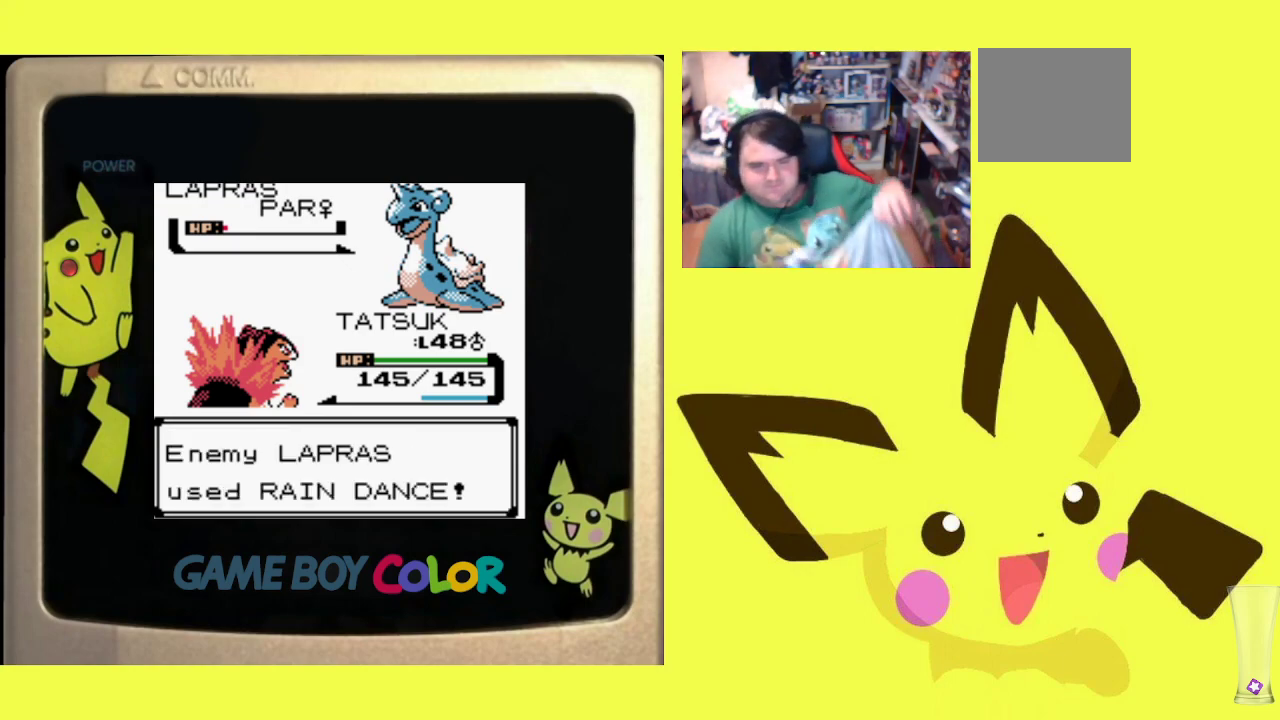
{"buttons": [], "events": [[67, "CIRCLE", "down"], [200, "CIRCLE", "up"]]}